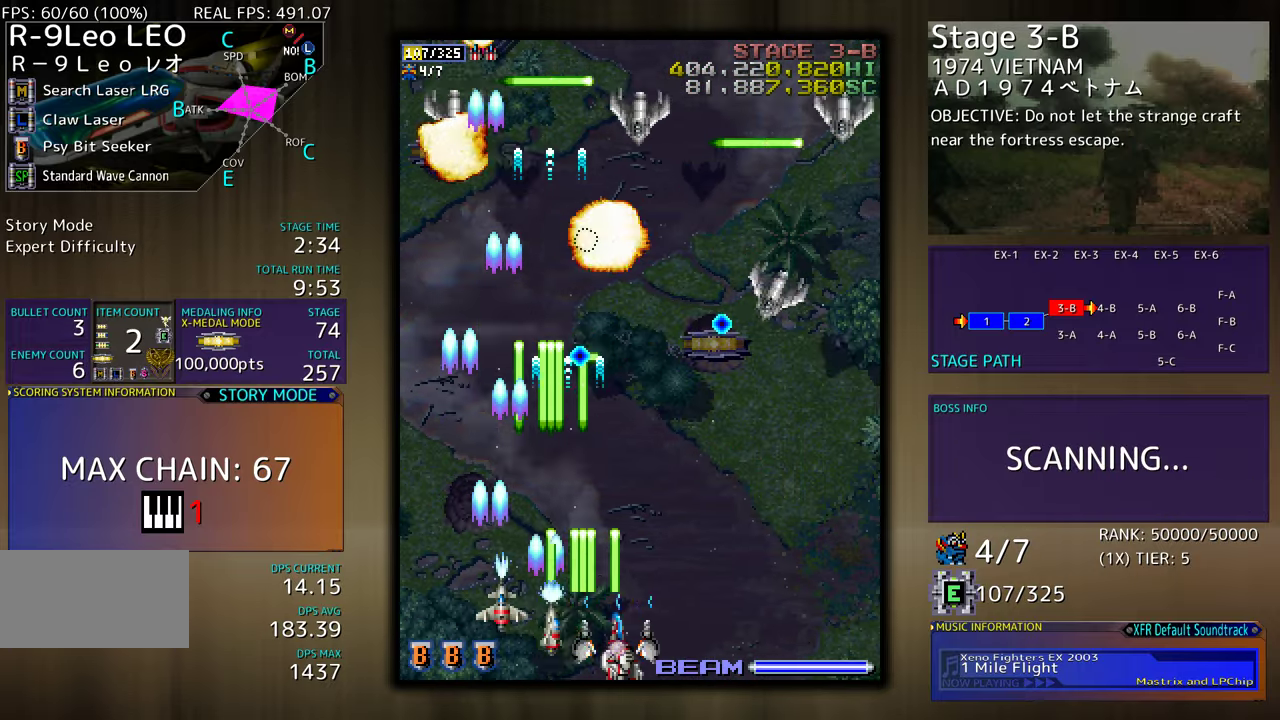
Gameplay with a controller (arcade stick); each line is a JSON object with the inputs held at the frame after it. "events" lists button and stick changes between this image and that frame as [ms after this image, input, new state], when the widget could be followed in between. Not read: L3 R3 other_buttons.
{"buttons": [], "events": [[83, "DPAD_DOWN", "up"], [117, "DPAD_RIGHT", "up"], [217, "DPAD_DOWN", "down"], [217, "DPAD_RIGHT", "down"], [367, "DPAD_DOWN", "up"], [433, "DPAD_RIGHT", "up"]]}
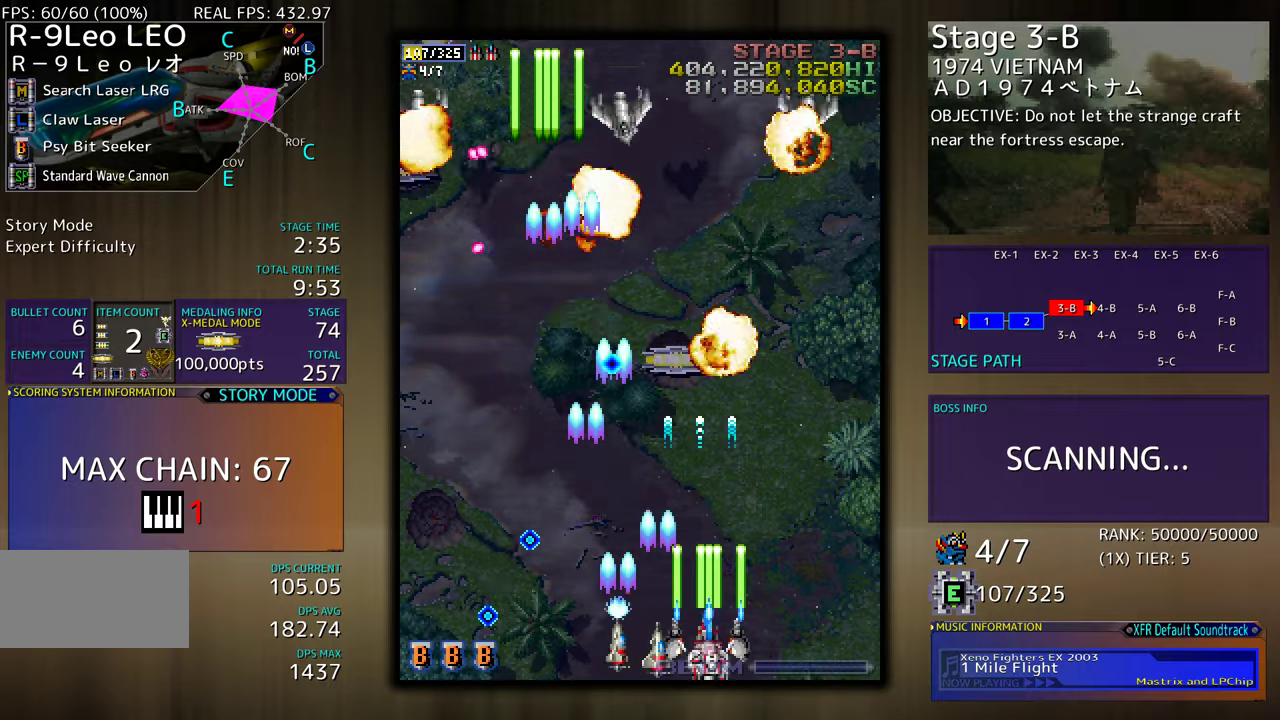
{"buttons": ["DPAD_RIGHT"], "events": [[33, "DPAD_RIGHT", "down"], [250, "DPAD_UP", "down"], [417, "DPAD_UP", "up"]]}
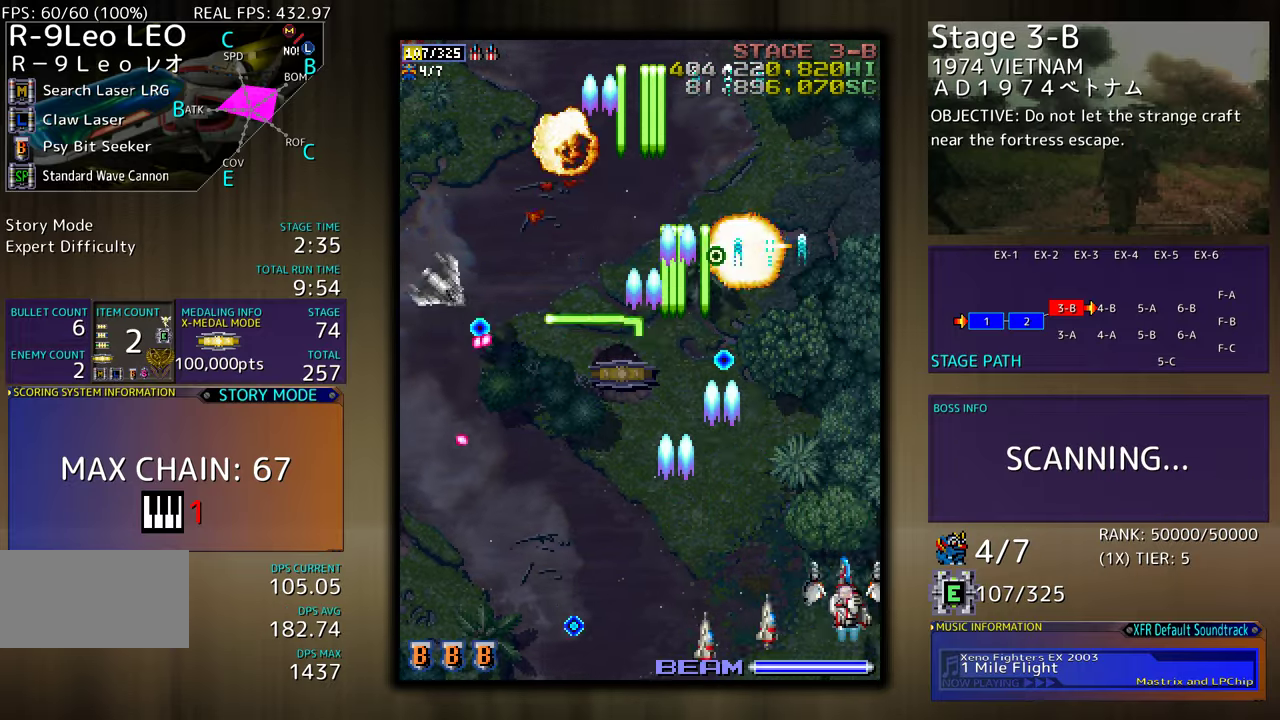
{"buttons": ["DPAD_UP", "DPAD_LEFT"], "events": [[83, "DPAD_UP", "down"], [150, "DPAD_RIGHT", "up"], [417, "DPAD_LEFT", "down"]]}
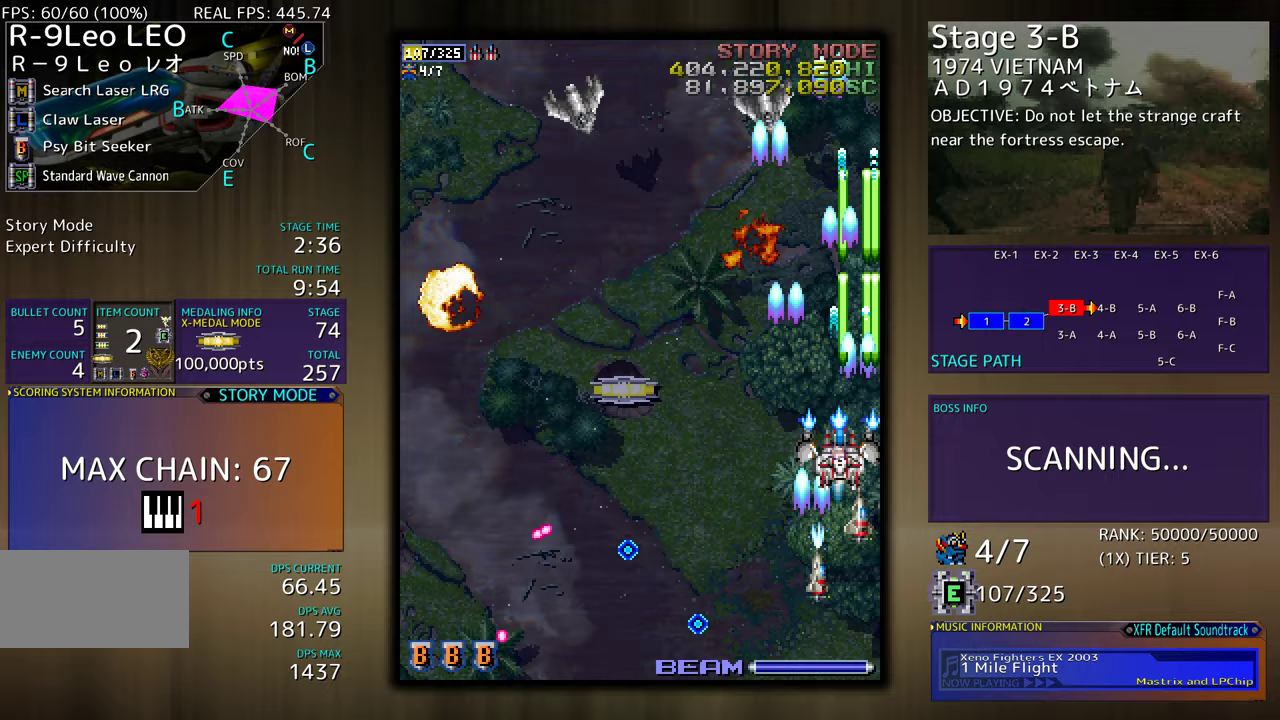
{"buttons": ["DPAD_DOWN", "DPAD_LEFT"], "events": [[17, "DPAD_UP", "up"], [83, "DPAD_DOWN", "down"], [233, "DPAD_DOWN", "up"], [267, "DPAD_UP", "down"], [433, "DPAD_UP", "up"], [467, "DPAD_DOWN", "down"]]}
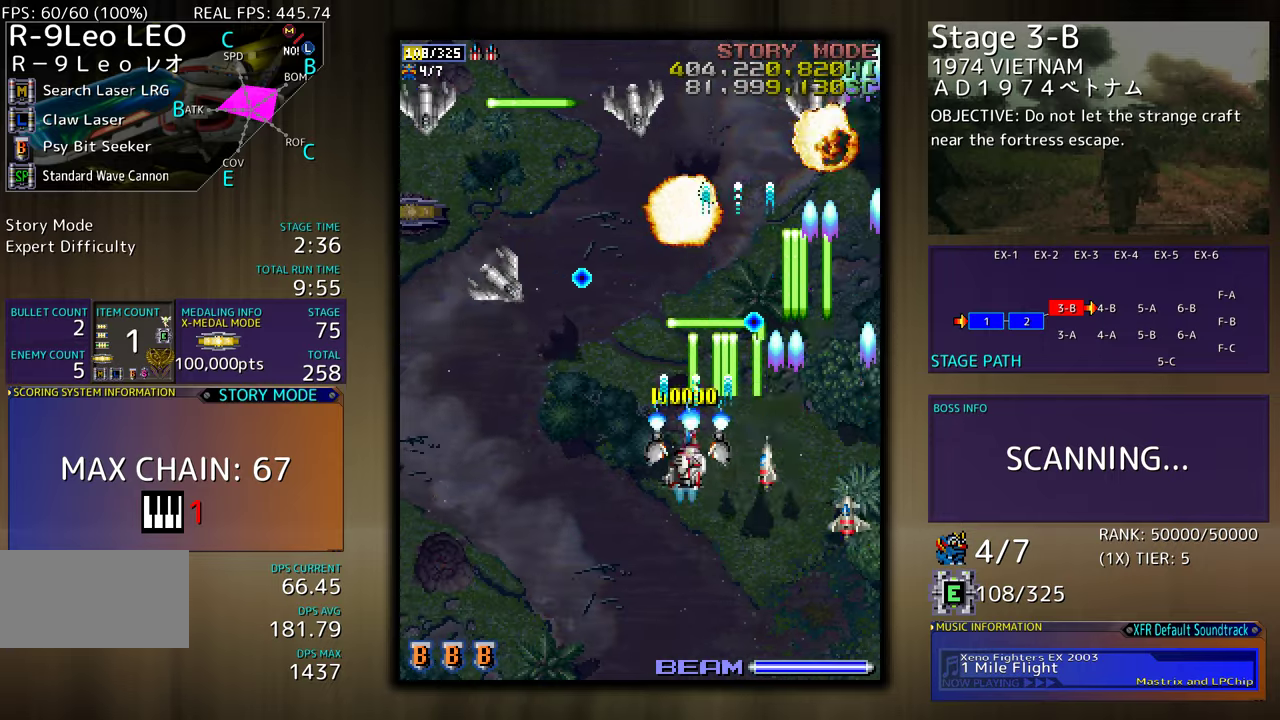
{"buttons": [], "events": [[200, "DPAD_DOWN", "up"], [200, "DPAD_LEFT", "up"], [250, "DPAD_DOWN", "down"], [250, "DPAD_LEFT", "down"], [383, "DPAD_DOWN", "up"], [483, "DPAD_LEFT", "up"]]}
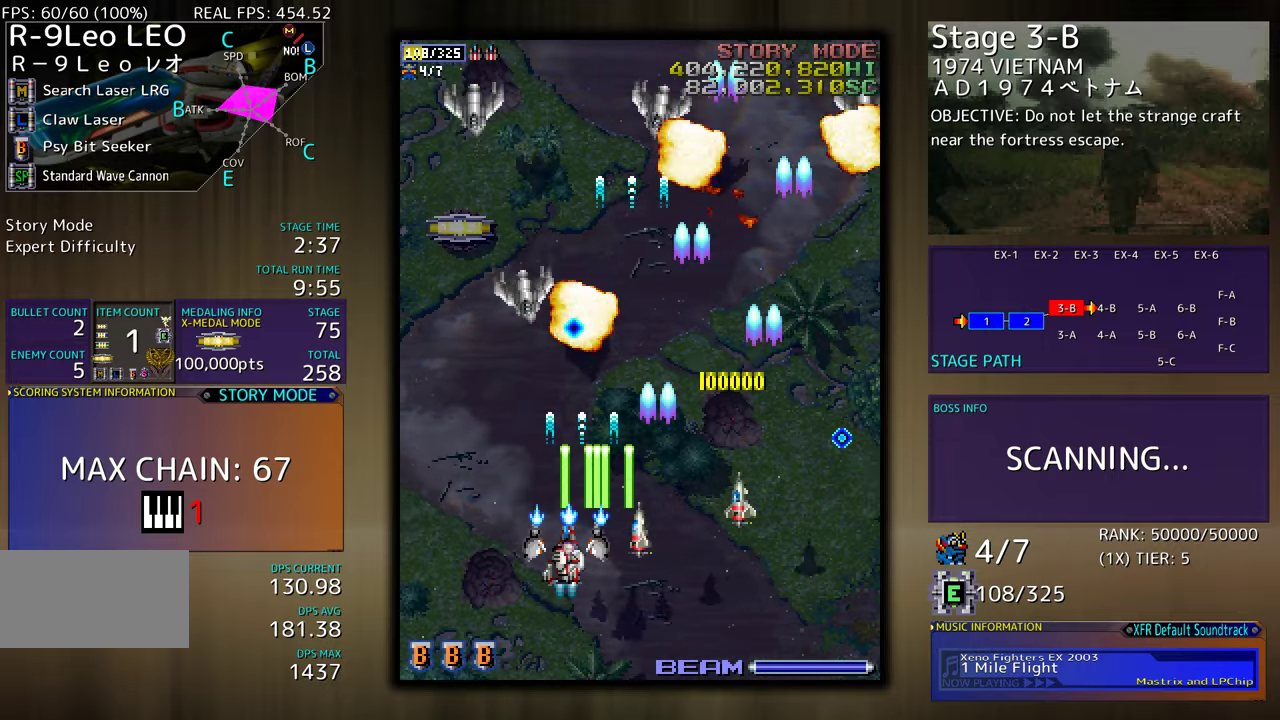
{"buttons": ["DPAD_UP", "DPAD_LEFT"], "events": [[17, "DPAD_LEFT", "down"], [83, "DPAD_UP", "down"]]}
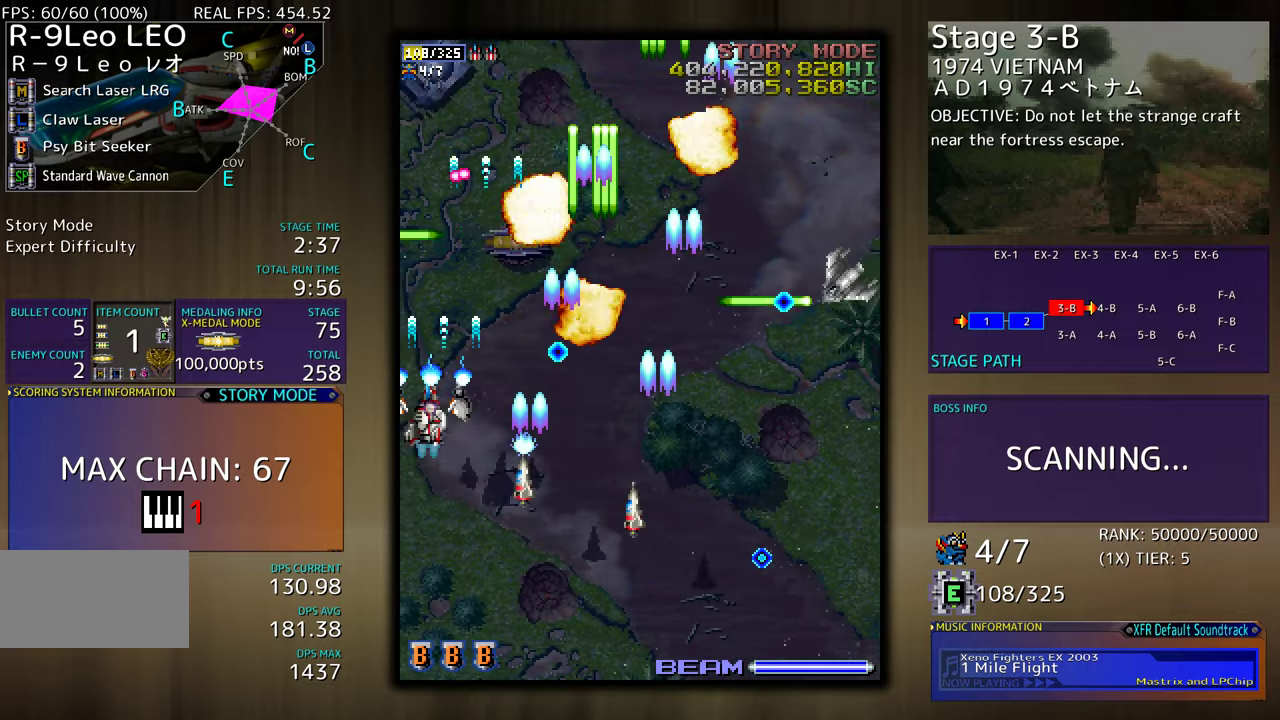
{"buttons": ["DPAD_DOWN"], "events": [[83, "DPAD_UP", "up"], [117, "DPAD_DOWN", "down"], [117, "DPAD_LEFT", "up"], [217, "DPAD_LEFT", "down"], [250, "DPAD_DOWN", "up"], [283, "DPAD_LEFT", "up"], [317, "DPAD_DOWN", "down"], [450, "DPAD_DOWN", "up"], [483, "DPAD_DOWN", "down"]]}
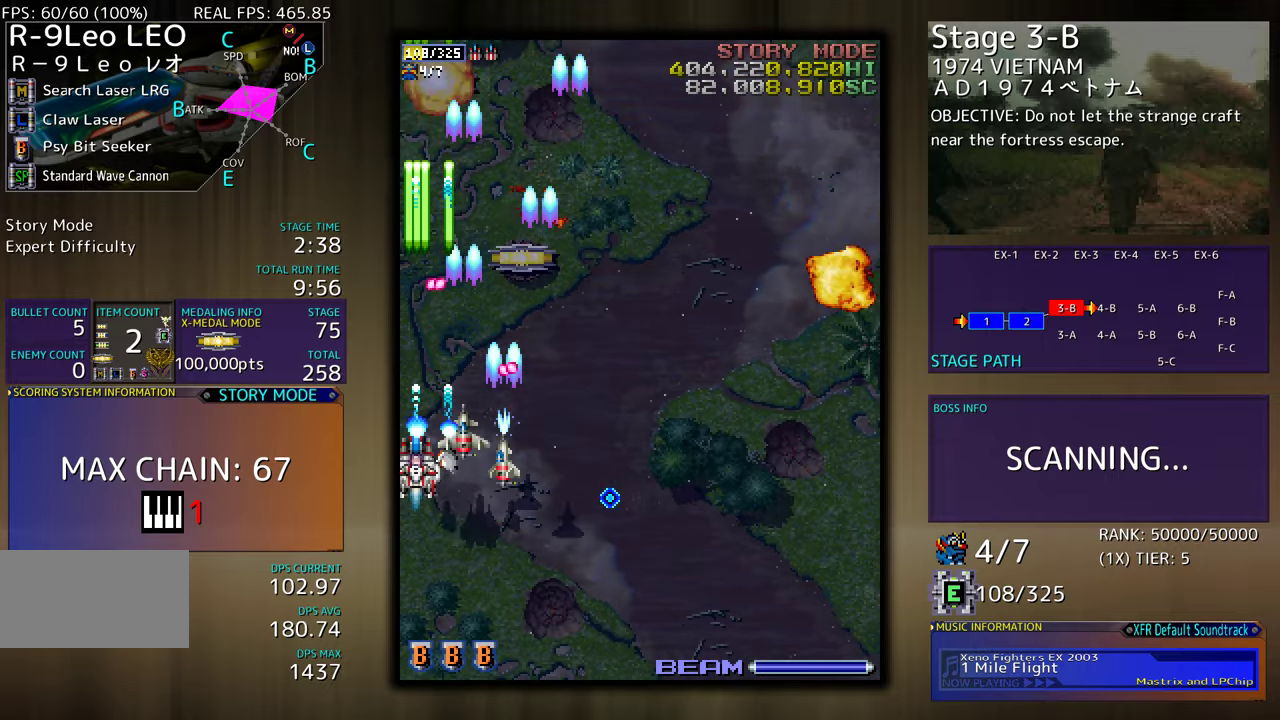
{"buttons": ["DPAD_UP"], "events": [[117, "DPAD_DOWN", "up"], [150, "DPAD_RIGHT", "down"], [217, "DPAD_UP", "down"], [417, "DPAD_RIGHT", "up"]]}
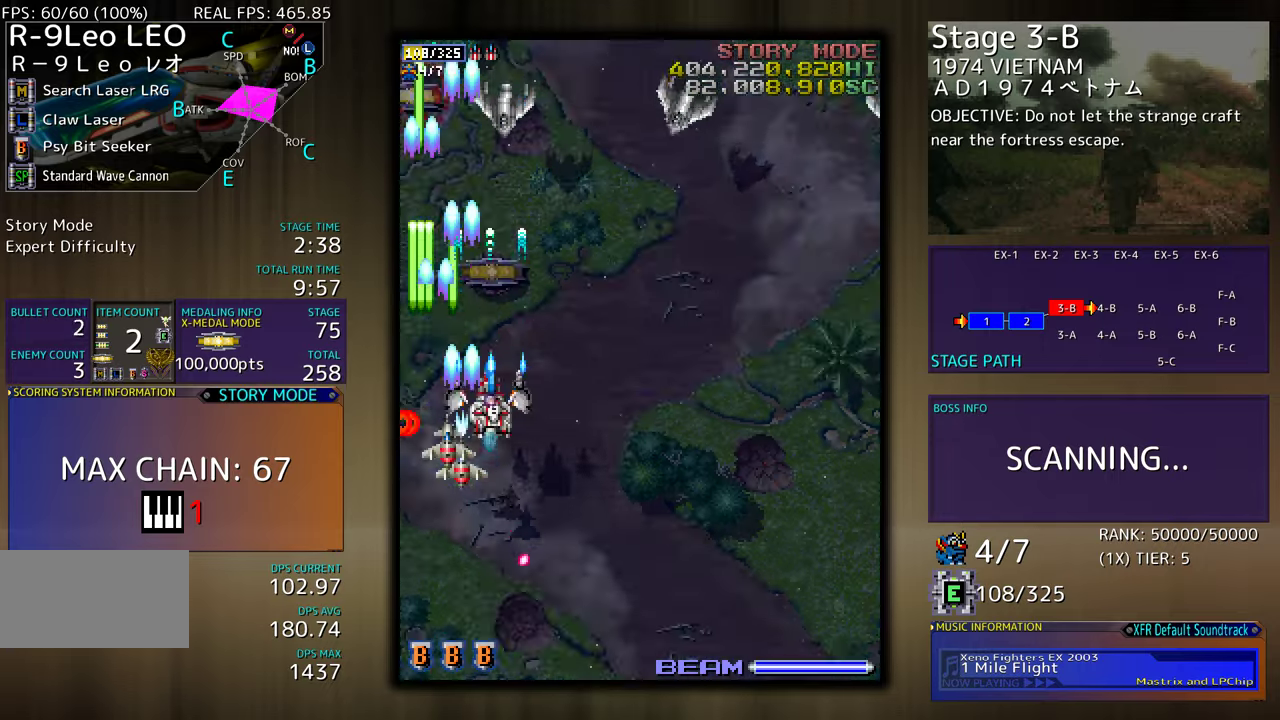
{"buttons": ["DPAD_DOWN"], "events": [[217, "DPAD_RIGHT", "down"], [217, "DPAD_UP", "up"], [250, "DPAD_DOWN", "down"], [250, "DPAD_RIGHT", "up"], [383, "DPAD_LEFT", "down"], [450, "DPAD_LEFT", "up"]]}
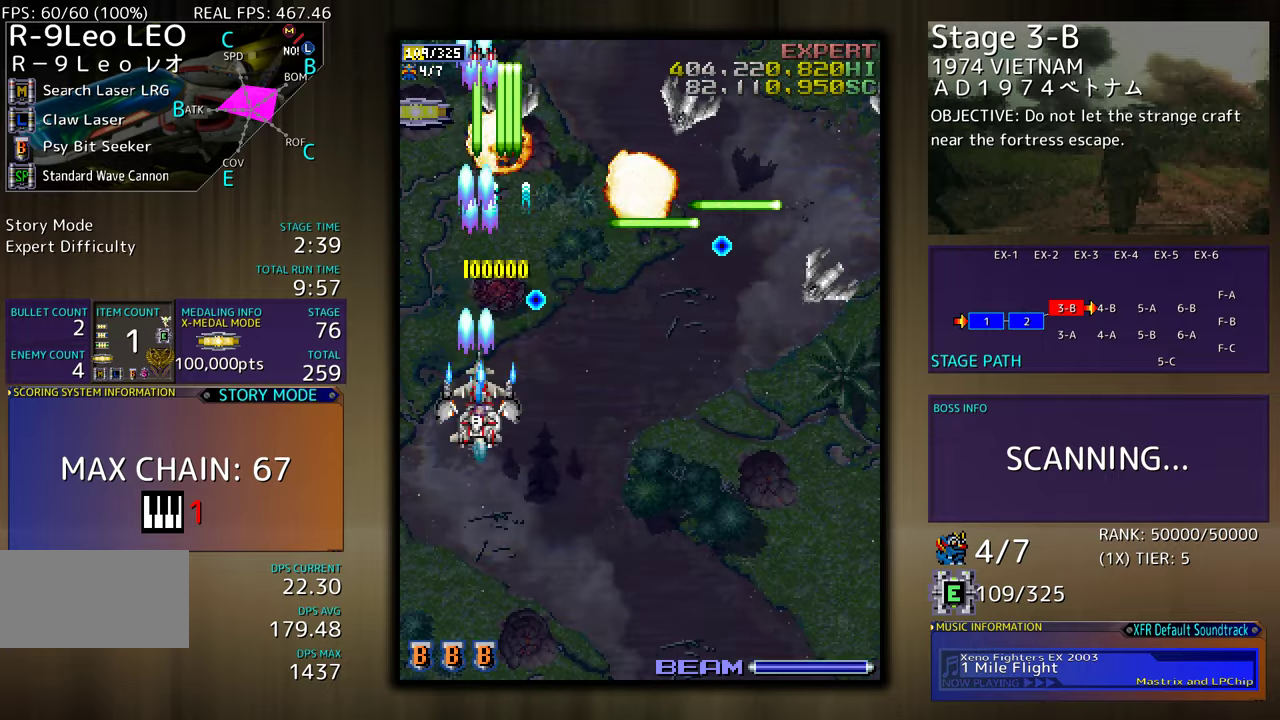
{"buttons": ["DPAD_DOWN"], "events": []}
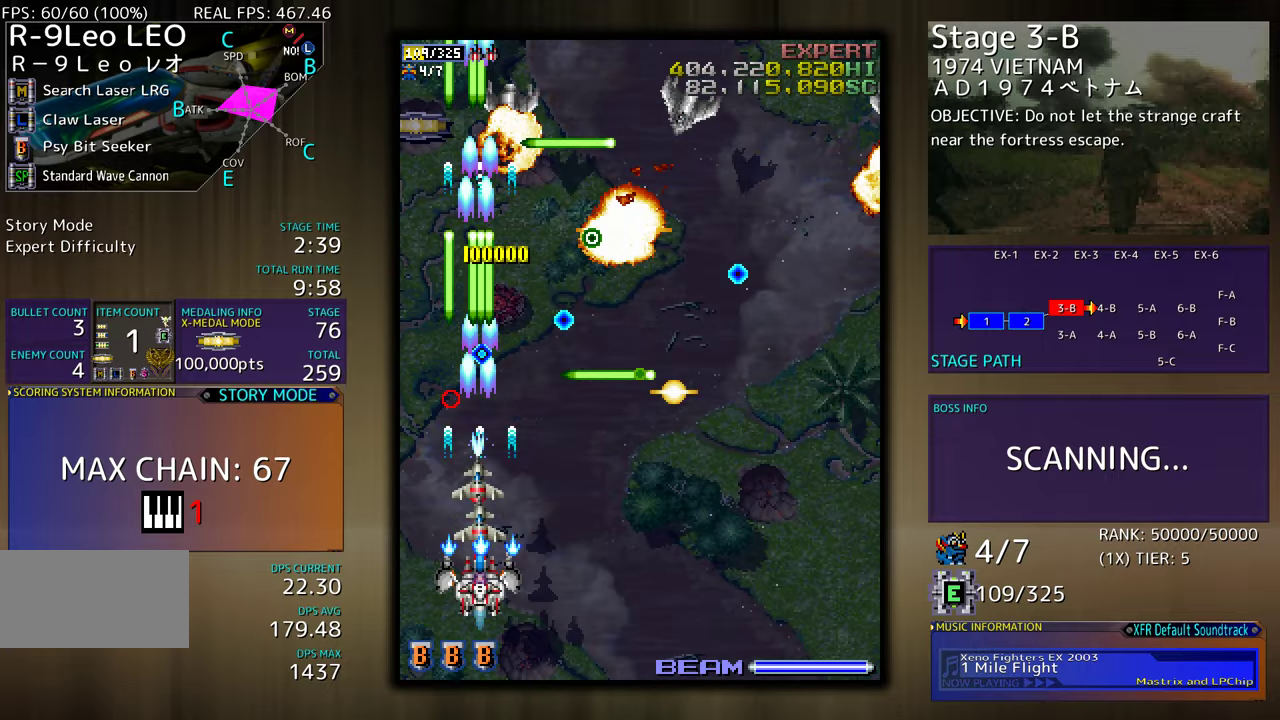
{"buttons": ["DPAD_DOWN", "DPAD_RIGHT"], "events": [[83, "DPAD_RIGHT", "down"]]}
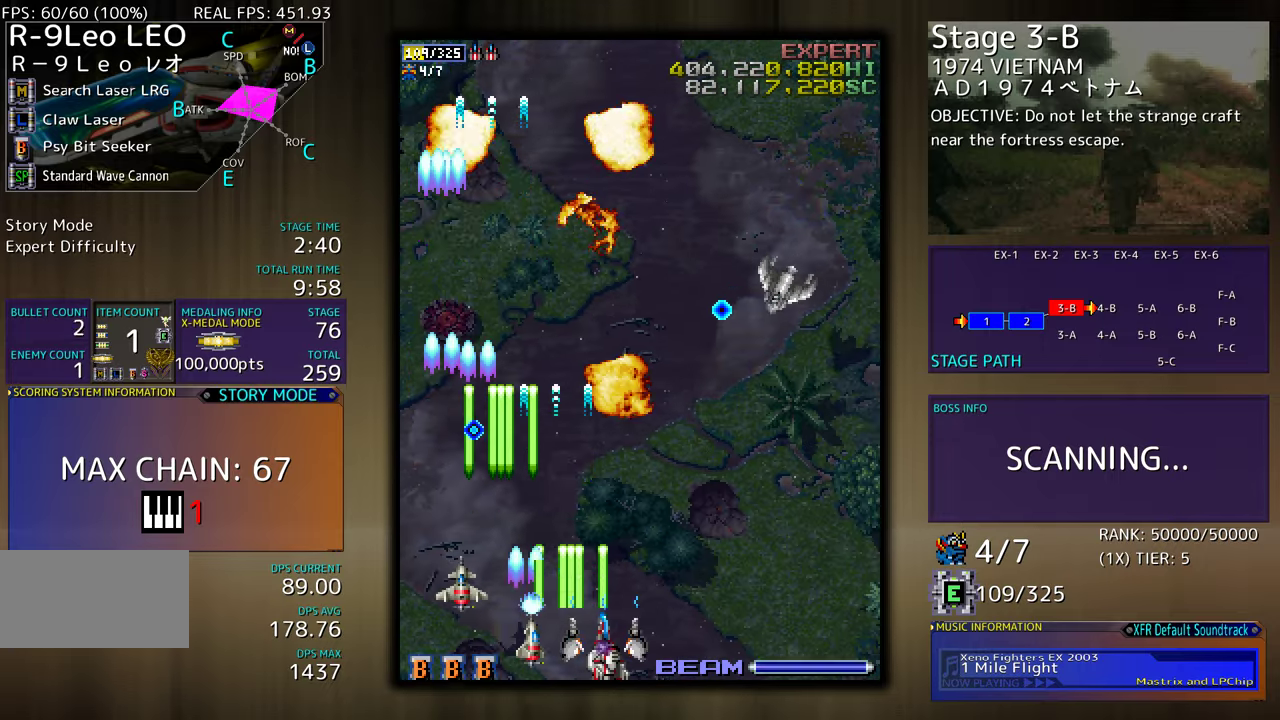
{"buttons": ["DPAD_UP", "DPAD_RIGHT"], "events": [[283, "DPAD_DOWN", "up"], [383, "DPAD_UP", "down"]]}
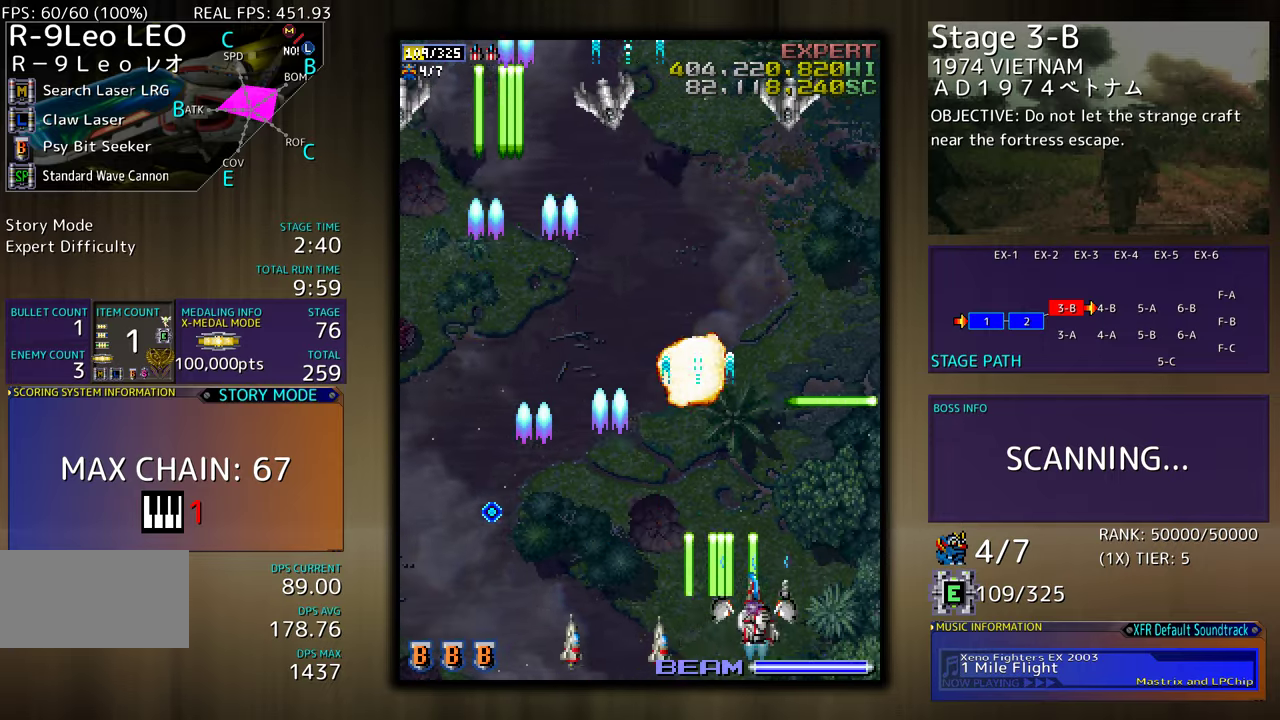
{"buttons": ["DPAD_DOWN", "DPAD_LEFT"], "events": [[217, "DPAD_RIGHT", "up"], [250, "DPAD_LEFT", "down"], [250, "DPAD_UP", "up"], [317, "DPAD_DOWN", "down"]]}
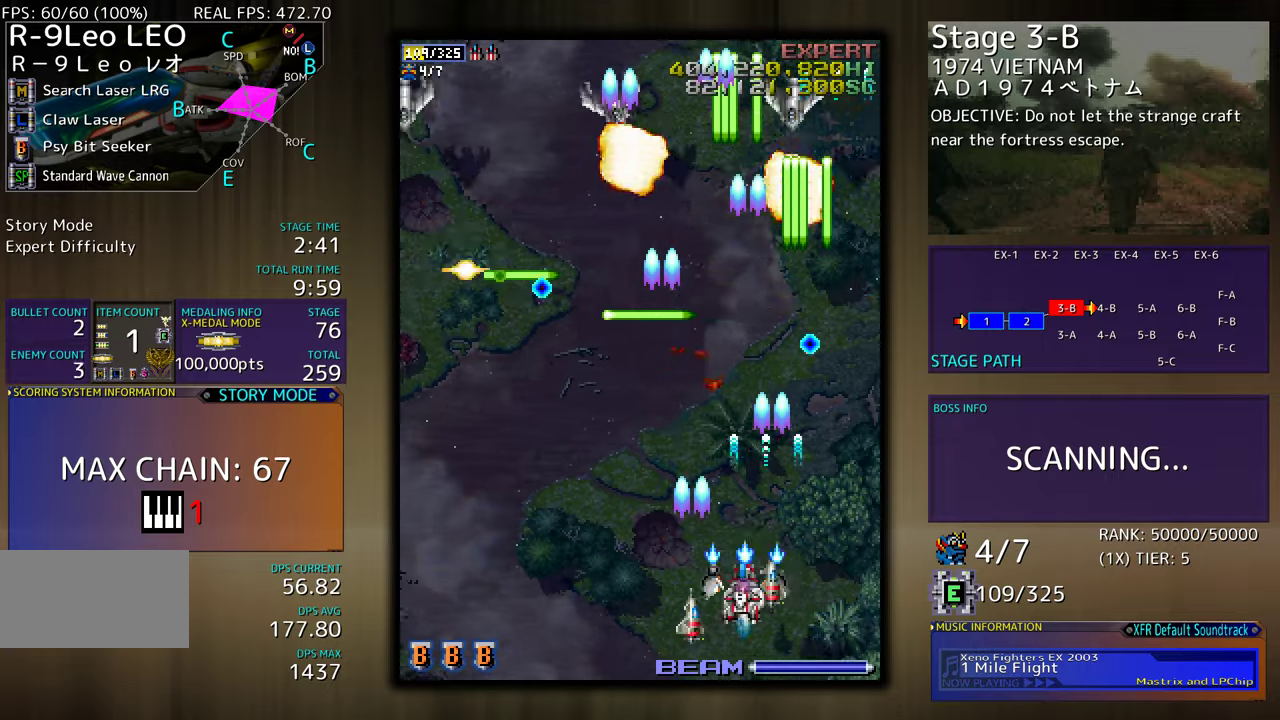
{"buttons": ["DPAD_UP", "DPAD_LEFT"], "events": [[350, "DPAD_DOWN", "up"], [450, "DPAD_UP", "down"]]}
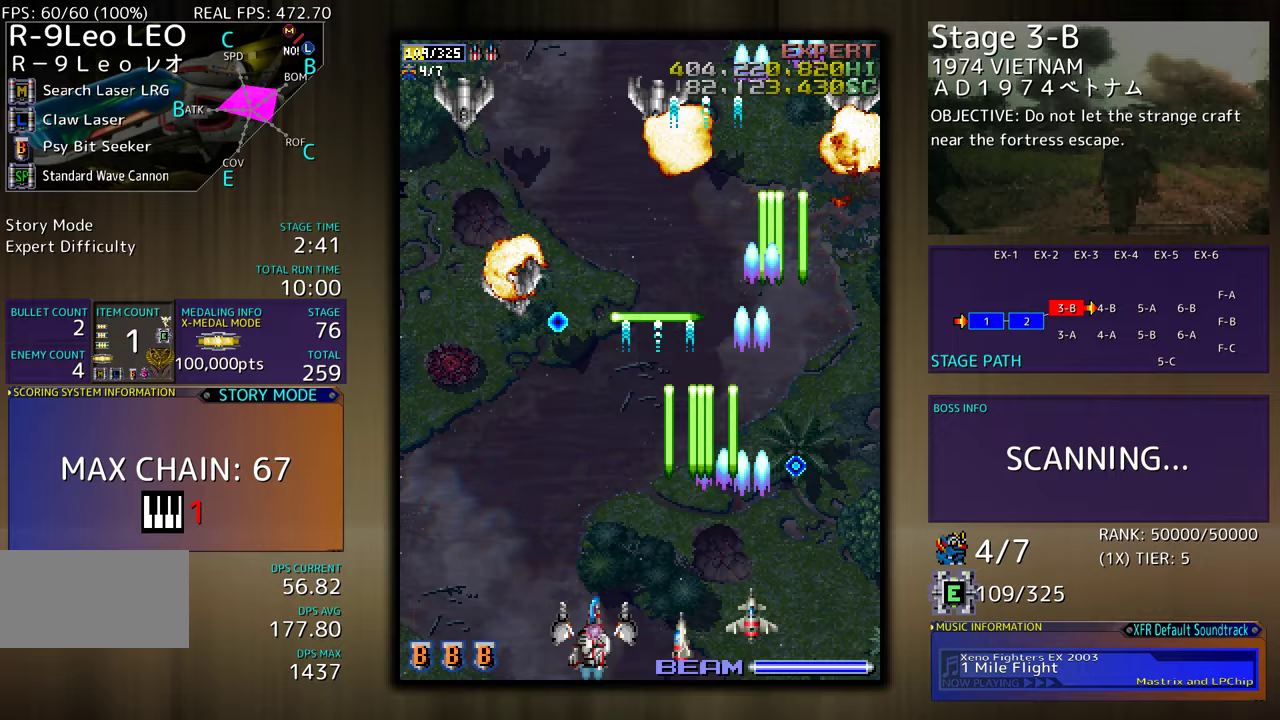
{"buttons": ["DPAD_UP", "DPAD_LEFT"], "events": [[117, "DPAD_UP", "up"], [217, "DPAD_UP", "down"]]}
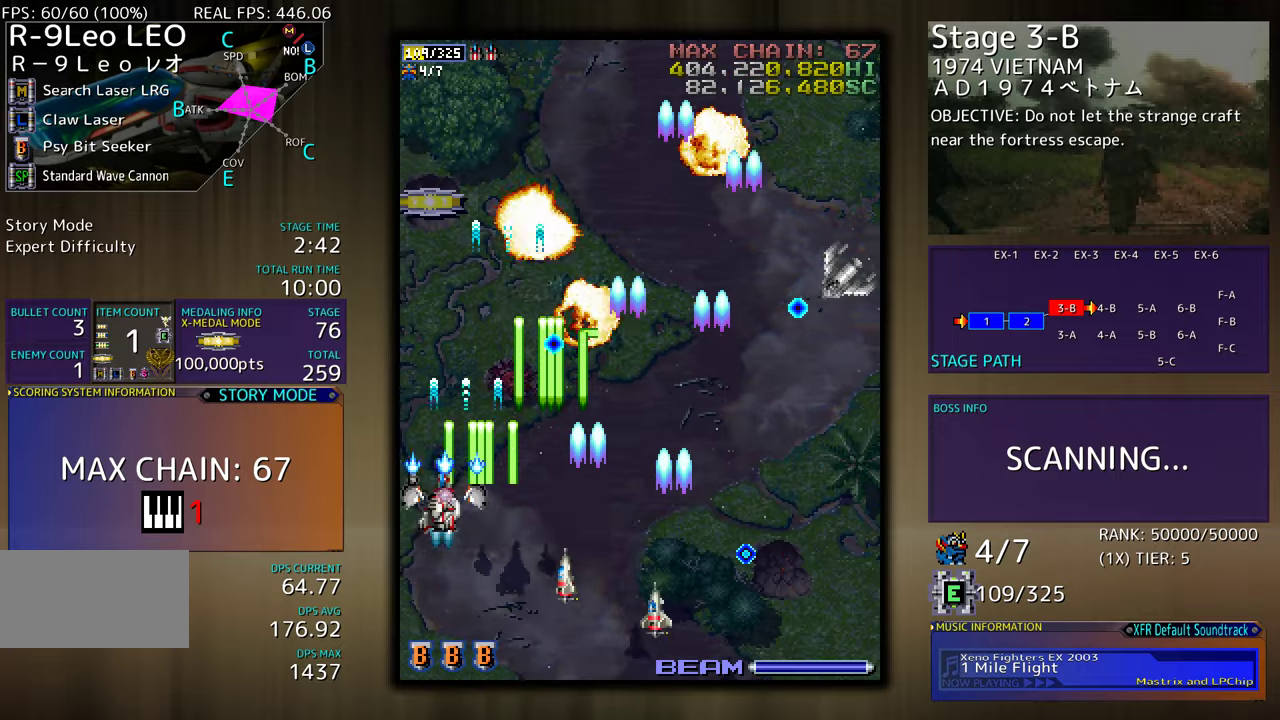
{"buttons": ["DPAD_UP"], "events": [[250, "DPAD_LEFT", "up"]]}
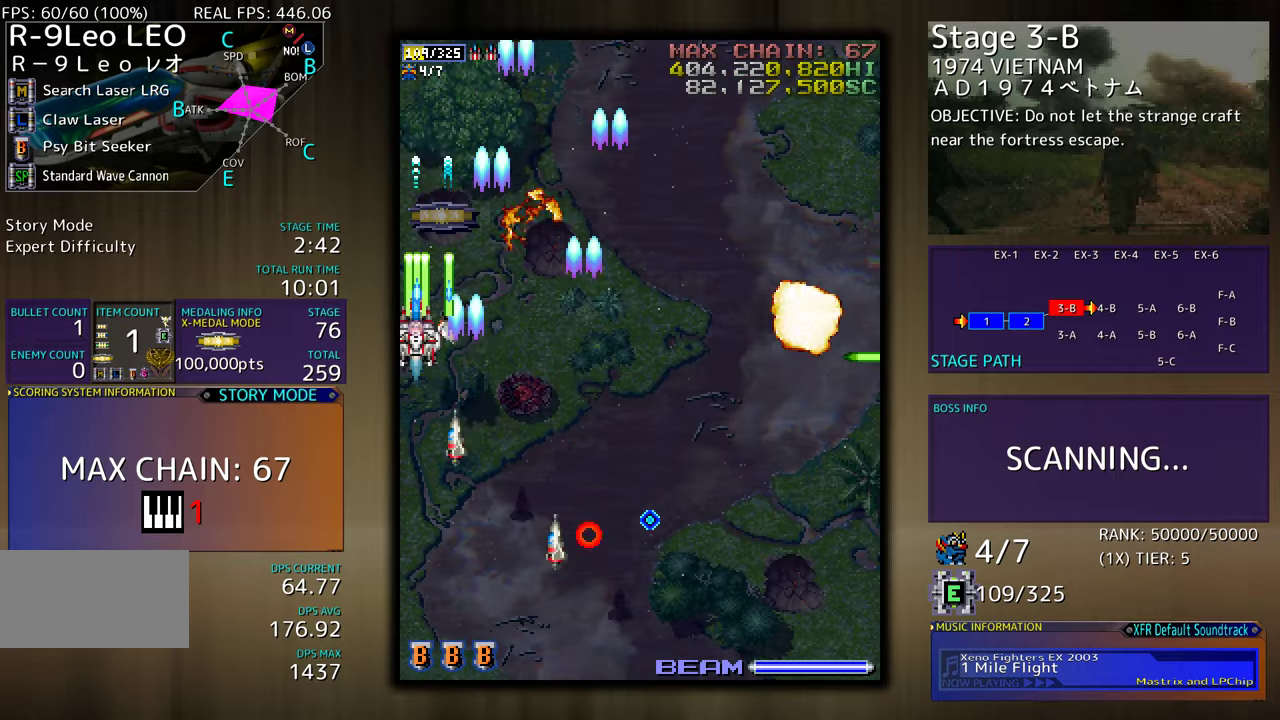
{"buttons": ["DPAD_DOWN", "DPAD_RIGHT"], "events": [[233, "DPAD_DOWN", "down"], [233, "DPAD_UP", "up"], [367, "DPAD_RIGHT", "down"]]}
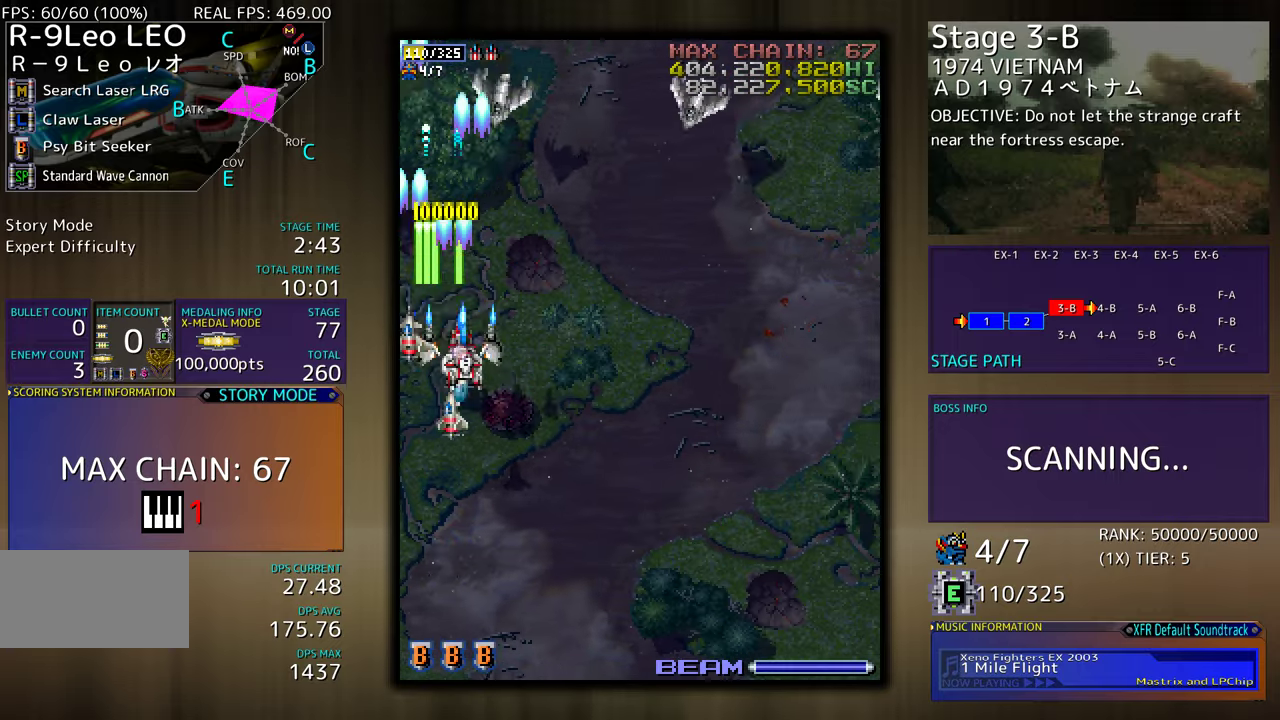
{"buttons": ["DPAD_DOWN", "DPAD_RIGHT"], "events": [[183, "DPAD_LEFT", "down"], [183, "DPAD_RIGHT", "up"], [283, "DPAD_LEFT", "up"], [317, "DPAD_RIGHT", "down"]]}
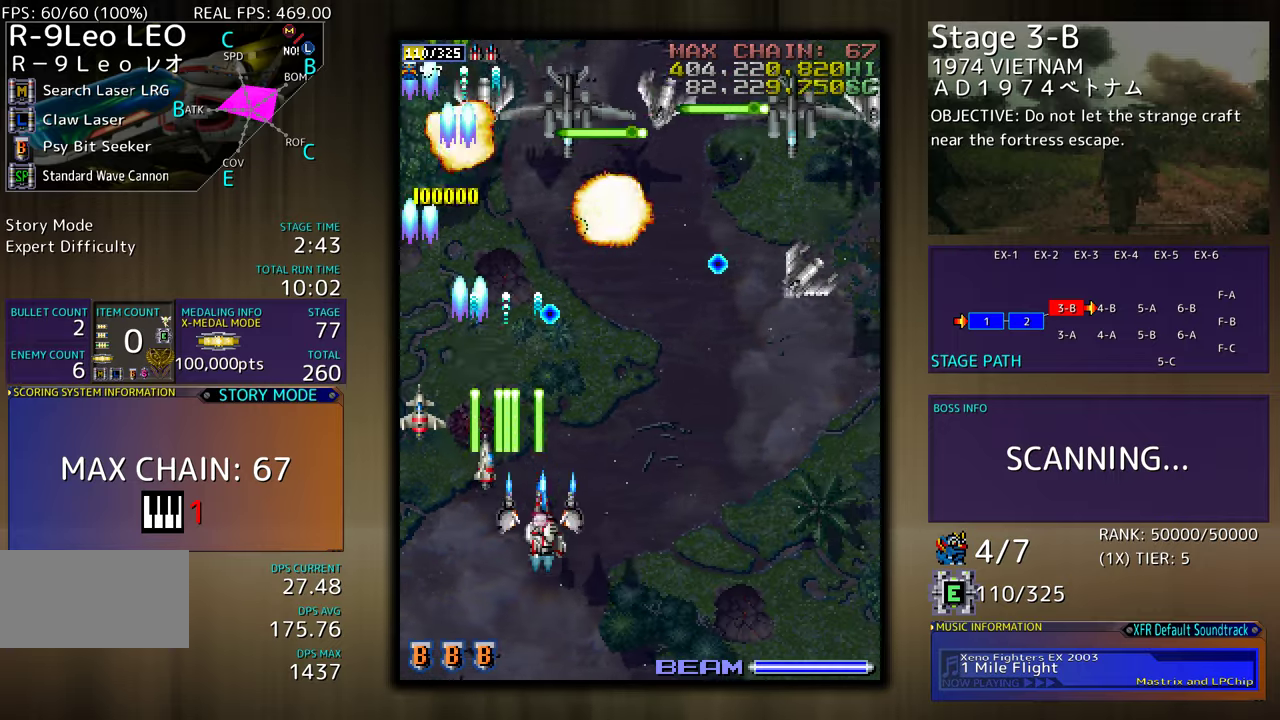
{"buttons": ["DPAD_DOWN", "DPAD_RIGHT"], "events": []}
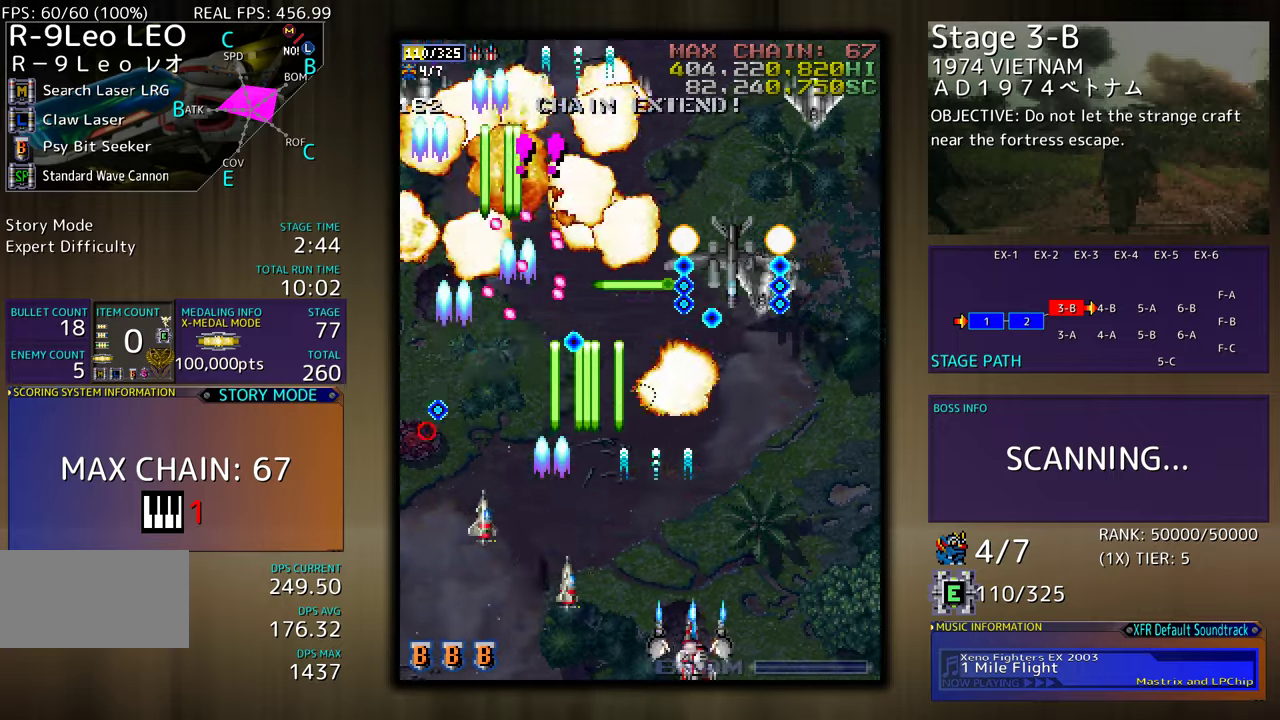
{"buttons": ["DPAD_LEFT"], "events": [[50, "DPAD_RIGHT", "up"], [83, "DPAD_DOWN", "up"], [83, "DPAD_LEFT", "down"]]}
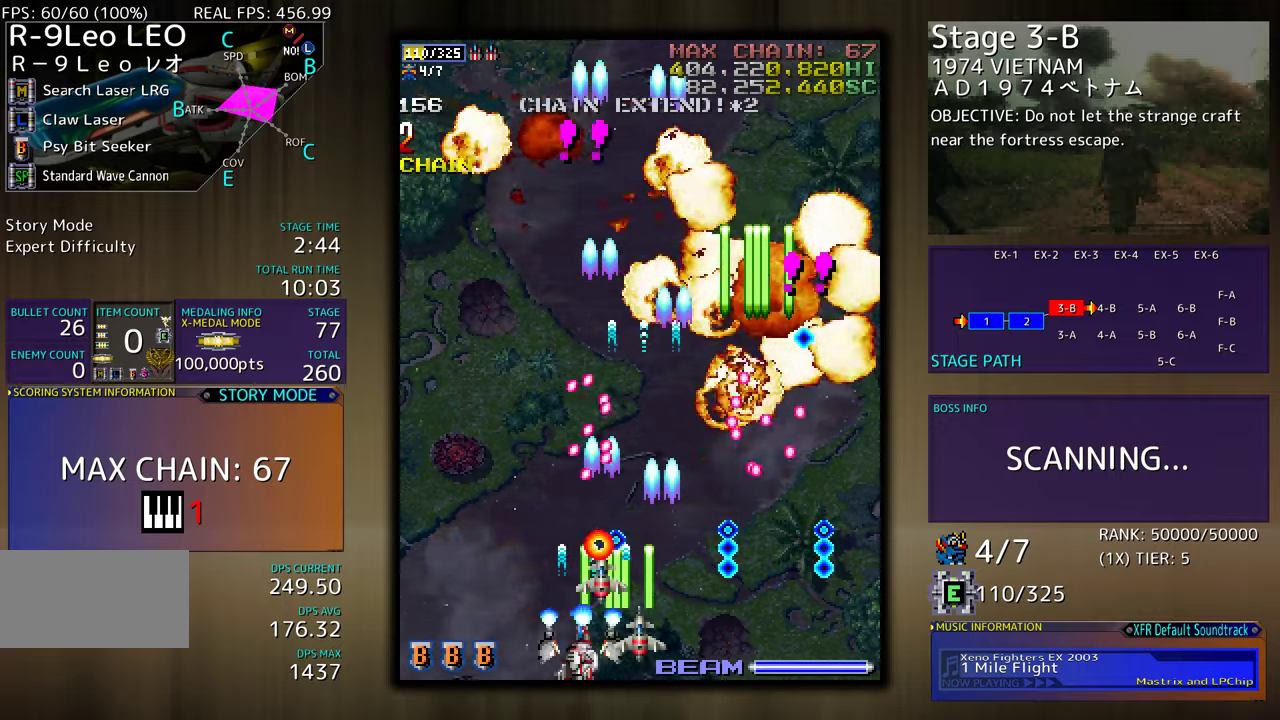
{"buttons": ["DPAD_UP", "DPAD_RIGHT"], "events": [[83, "DPAD_DOWN", "down"], [150, "DPAD_DOWN", "up"], [267, "DPAD_UP", "down"], [333, "DPAD_LEFT", "up"], [467, "DPAD_RIGHT", "down"]]}
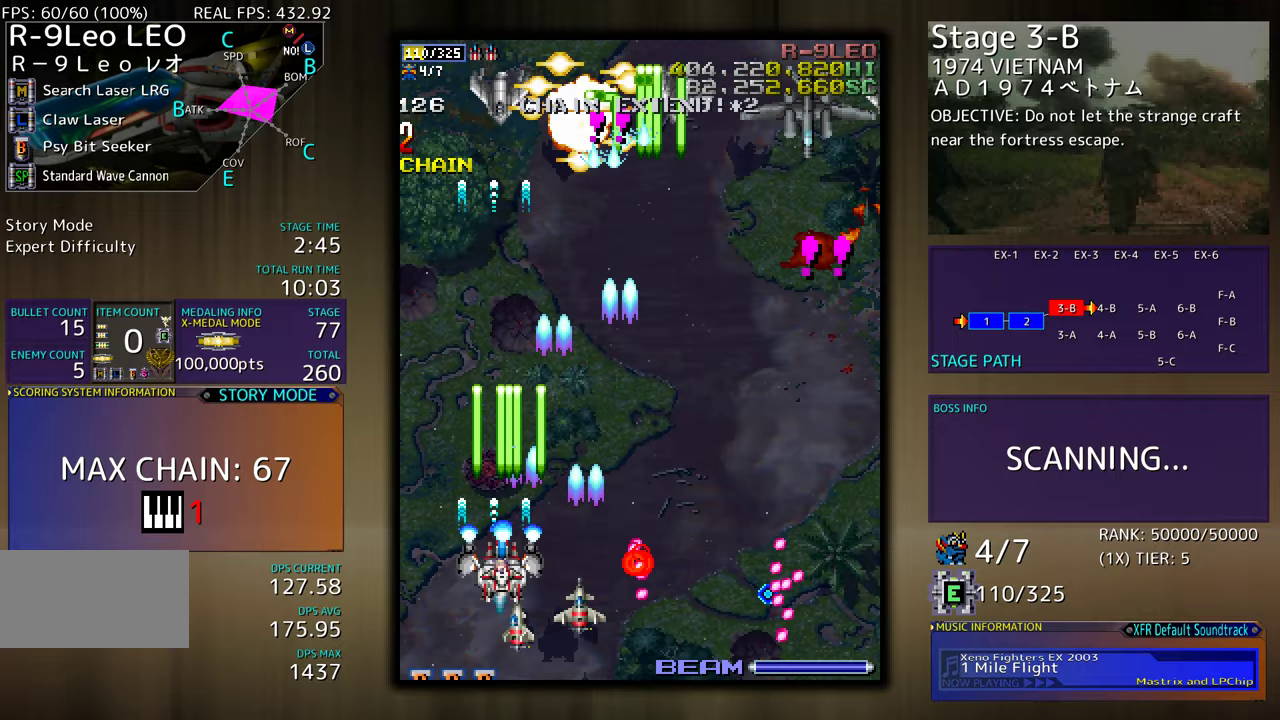
{"buttons": ["DPAD_DOWN", "DPAD_RIGHT"], "events": [[217, "DPAD_UP", "up"], [250, "DPAD_DOWN", "down"]]}
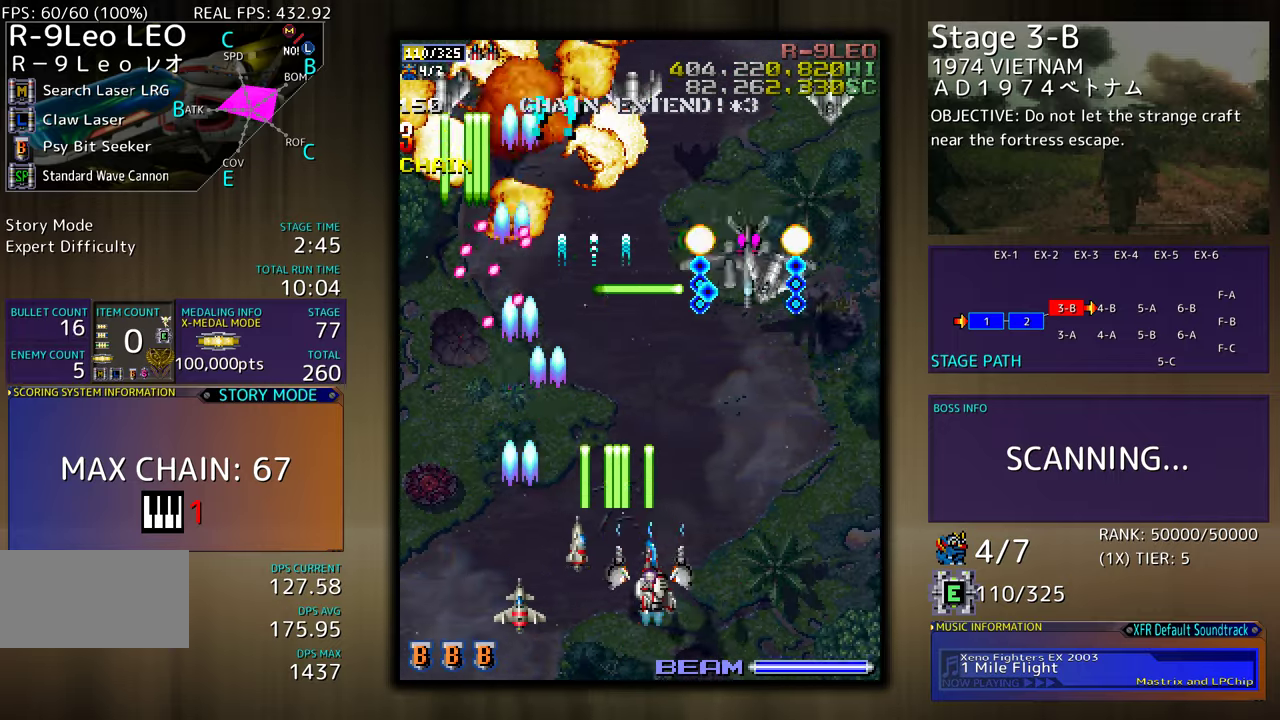
{"buttons": [], "events": [[117, "DPAD_RIGHT", "up"], [167, "DPAD_LEFT", "down"], [200, "DPAD_DOWN", "up"], [483, "DPAD_LEFT", "up"]]}
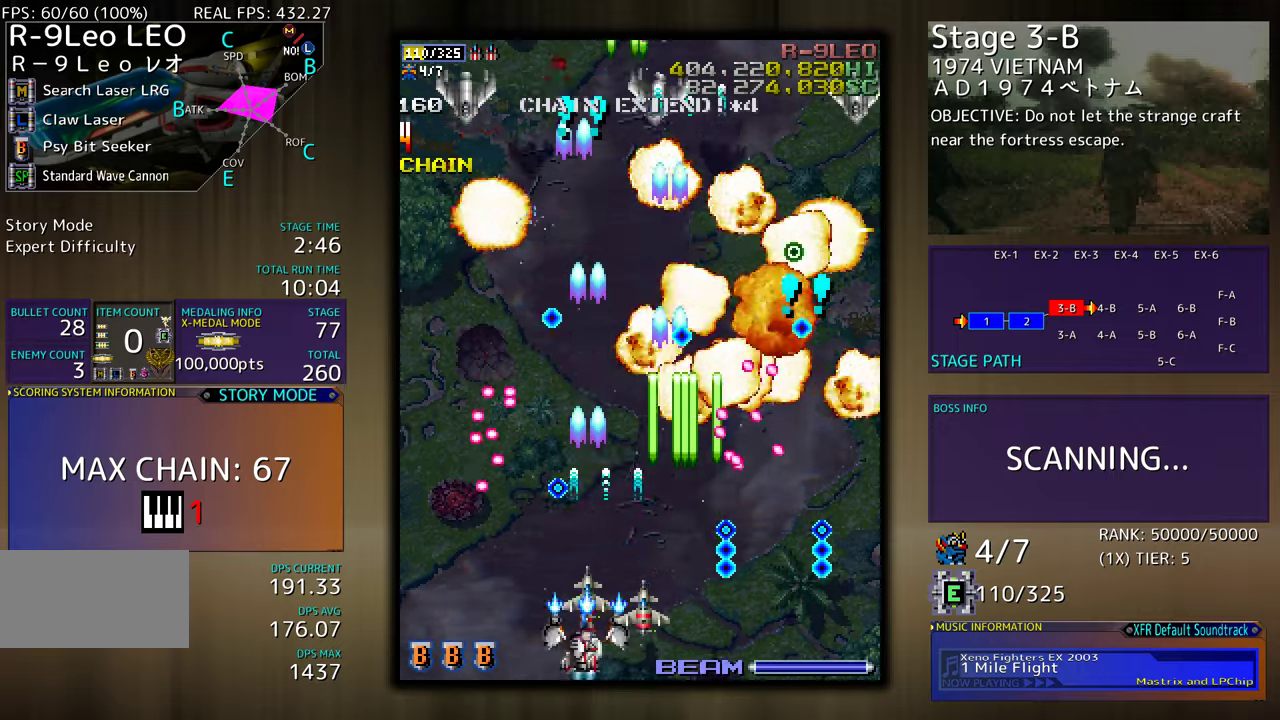
{"buttons": ["DPAD_UP"], "events": [[50, "DPAD_DOWN", "down"], [50, "DPAD_RIGHT", "down"], [83, "DPAD_DOWN", "up"], [83, "DPAD_RIGHT", "up"], [317, "DPAD_LEFT", "down"], [450, "DPAD_LEFT", "up"], [483, "DPAD_UP", "down"]]}
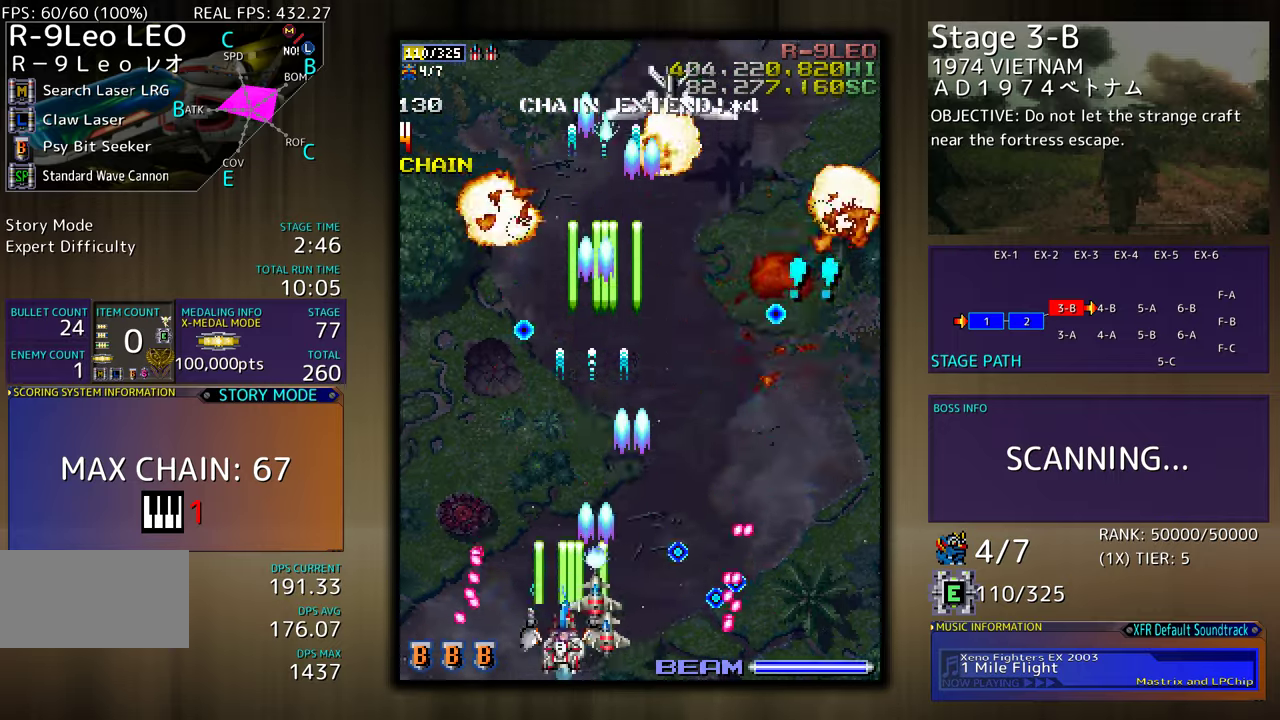
{"buttons": ["DPAD_RIGHT"], "events": [[133, "DPAD_RIGHT", "down"], [200, "DPAD_DOWN", "down"], [200, "DPAD_UP", "up"], [483, "DPAD_DOWN", "up"]]}
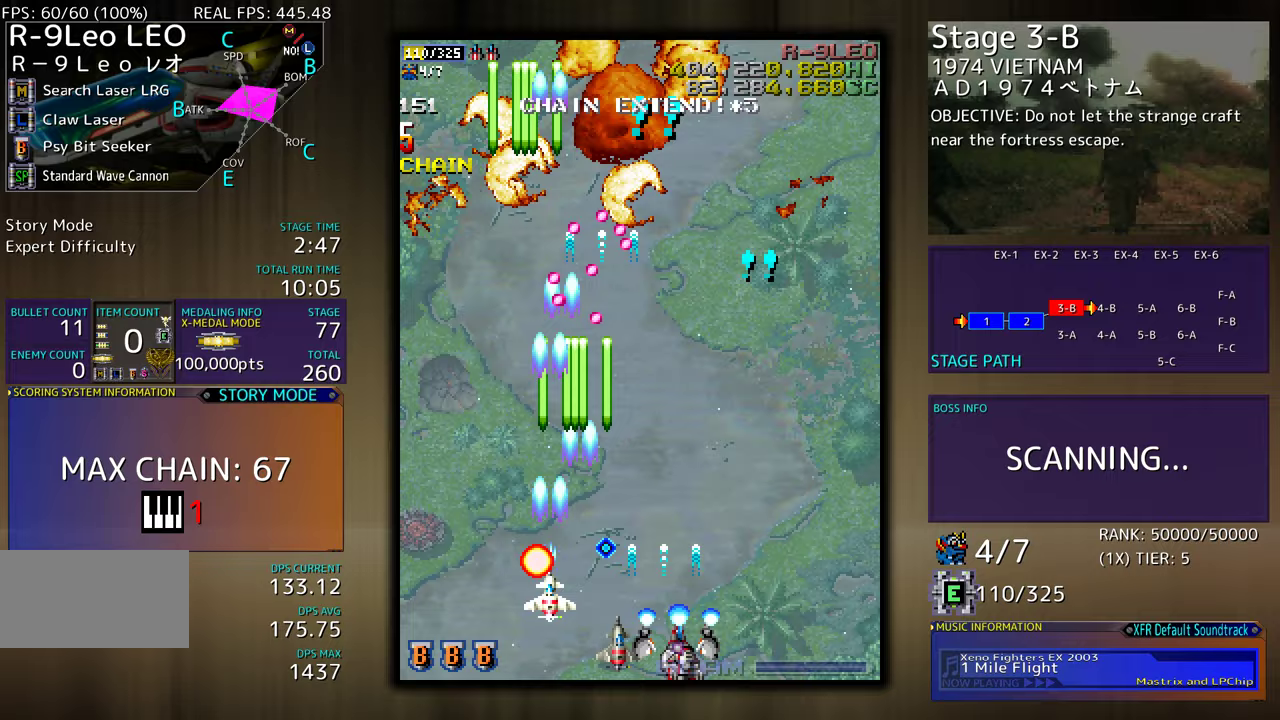
{"buttons": ["DPAD_UP", "DPAD_LEFT"], "events": [[50, "DPAD_UP", "down"], [283, "DPAD_RIGHT", "up"], [417, "DPAD_LEFT", "down"]]}
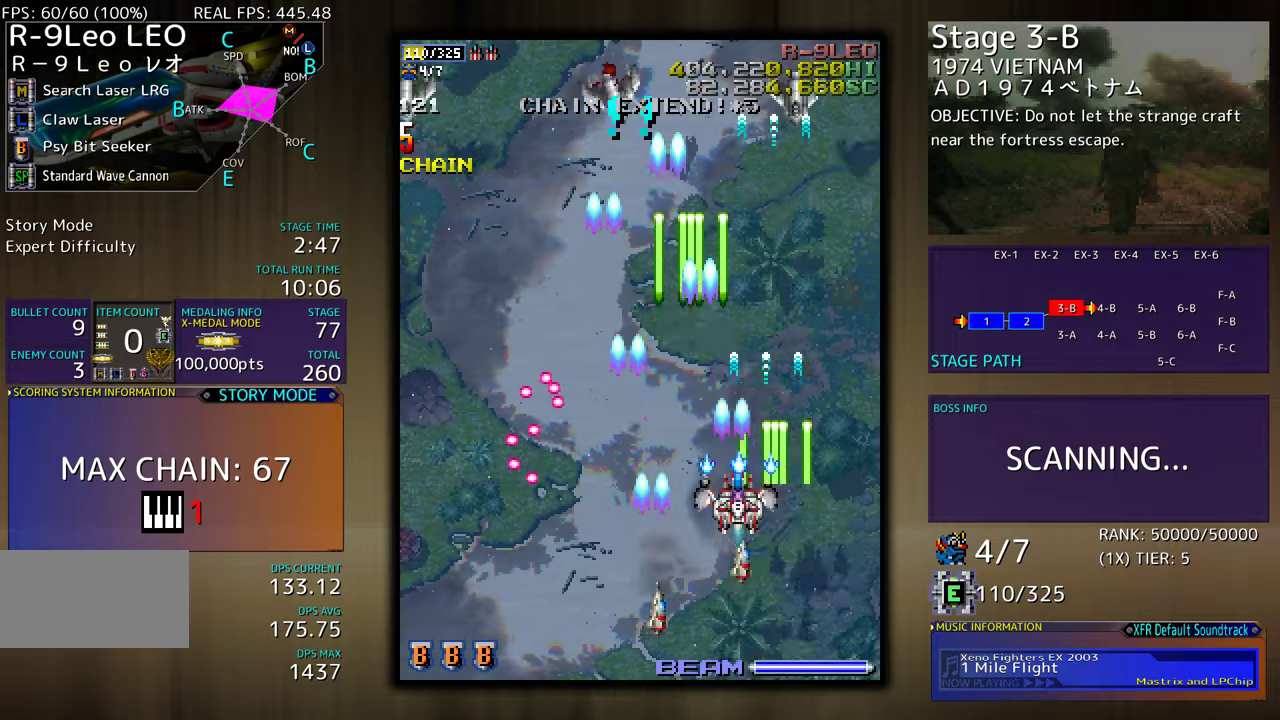
{"buttons": ["DPAD_DOWN", "DPAD_LEFT"], "events": [[350, "DPAD_DOWN", "down"], [350, "DPAD_UP", "up"]]}
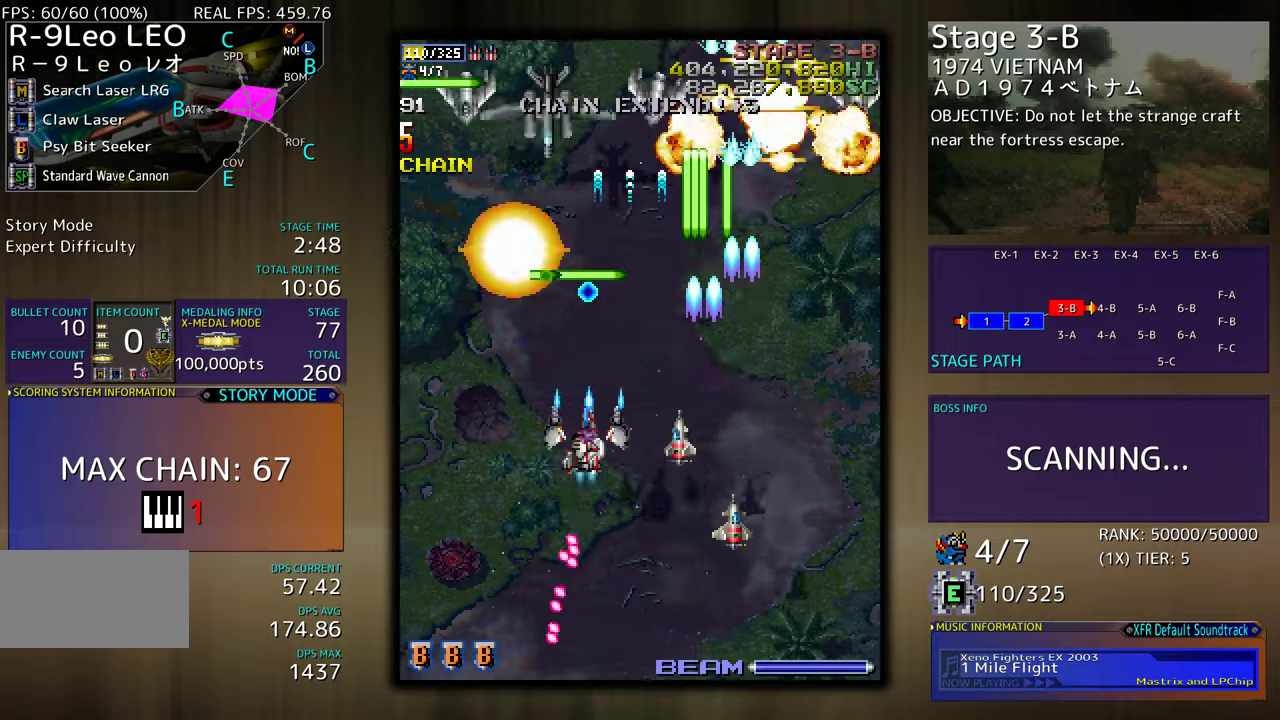
{"buttons": ["DPAD_LEFT"], "events": [[150, "DPAD_DOWN", "up"], [183, "DPAD_DOWN", "down"], [217, "DPAD_LEFT", "up"], [317, "DPAD_LEFT", "down"], [350, "DPAD_DOWN", "up"]]}
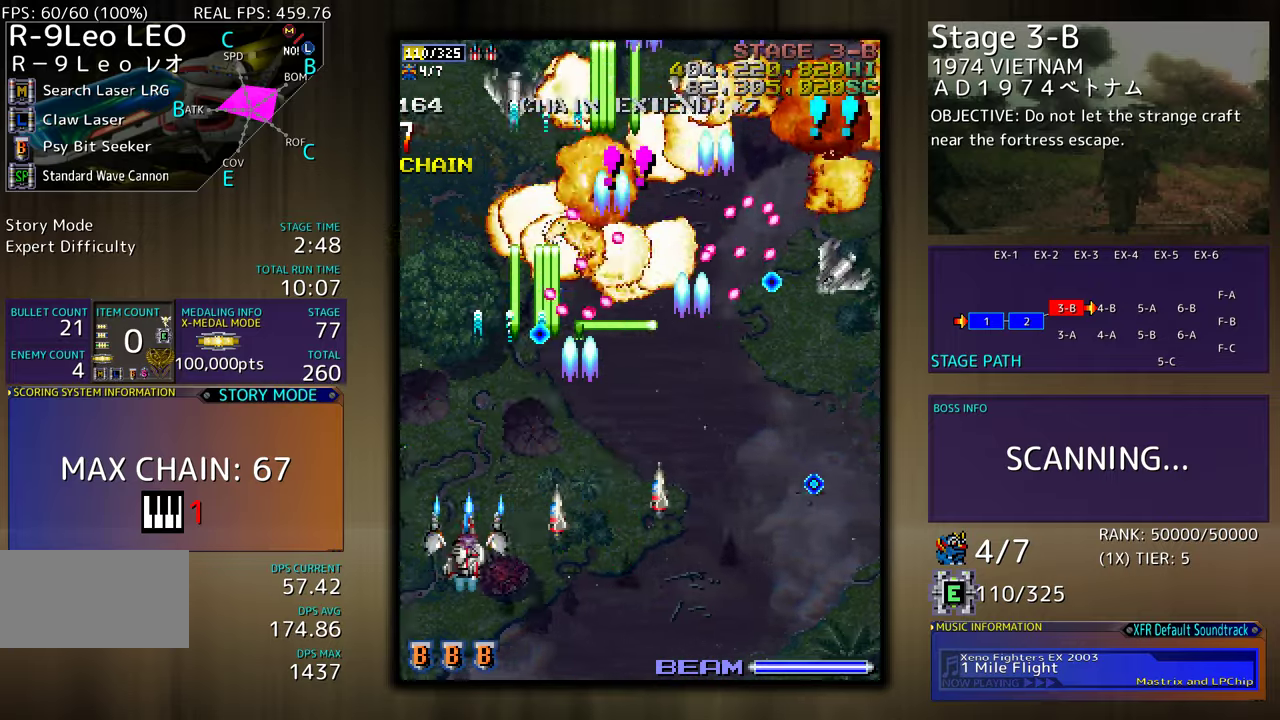
{"buttons": [], "events": [[17, "DPAD_UP", "down"], [300, "DPAD_LEFT", "up"], [333, "DPAD_RIGHT", "down"], [400, "DPAD_UP", "up"], [433, "DPAD_RIGHT", "up"]]}
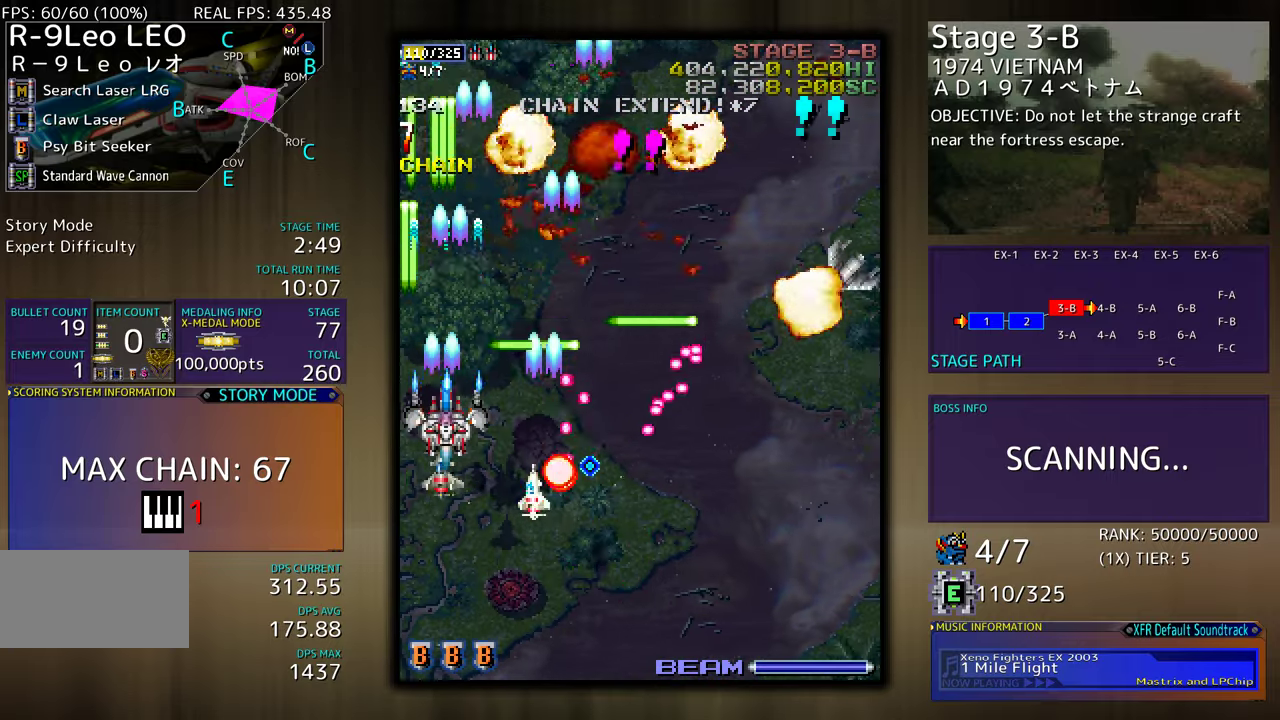
{"buttons": ["DPAD_RIGHT"], "events": [[200, "DPAD_UP", "down"], [267, "DPAD_RIGHT", "down"], [333, "DPAD_UP", "up"], [400, "DPAD_DOWN", "down"], [500, "DPAD_DOWN", "up"]]}